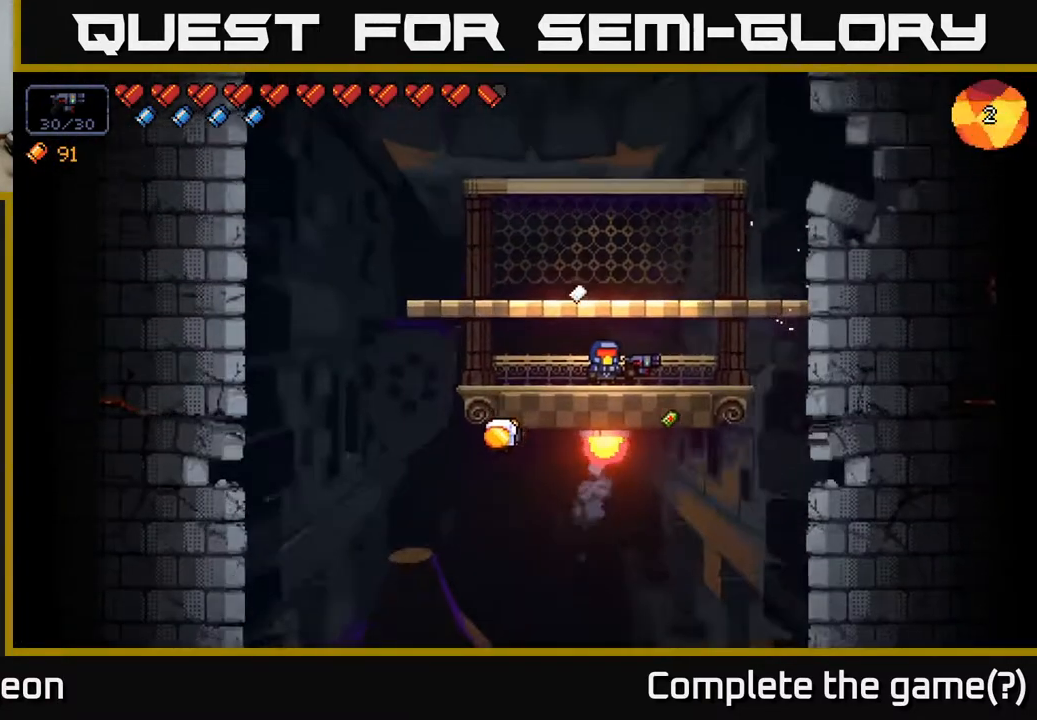
Gameplay with a controller (Xbox layout); each line is a JSON object with the inputs held at the frame after it. "events" lists button and stick changes between this image and that frame as [ms after this image, input, new state], when the widget could be followed in between.
{"buttons": [], "left_stick": "center", "right_stick": "left", "events": [[67, "left_stick", "right"], [183, "right_stick", "left"], [250, "left_stick", "center"], [333, "left_stick", "left"], [500, "left_stick", "center"]]}
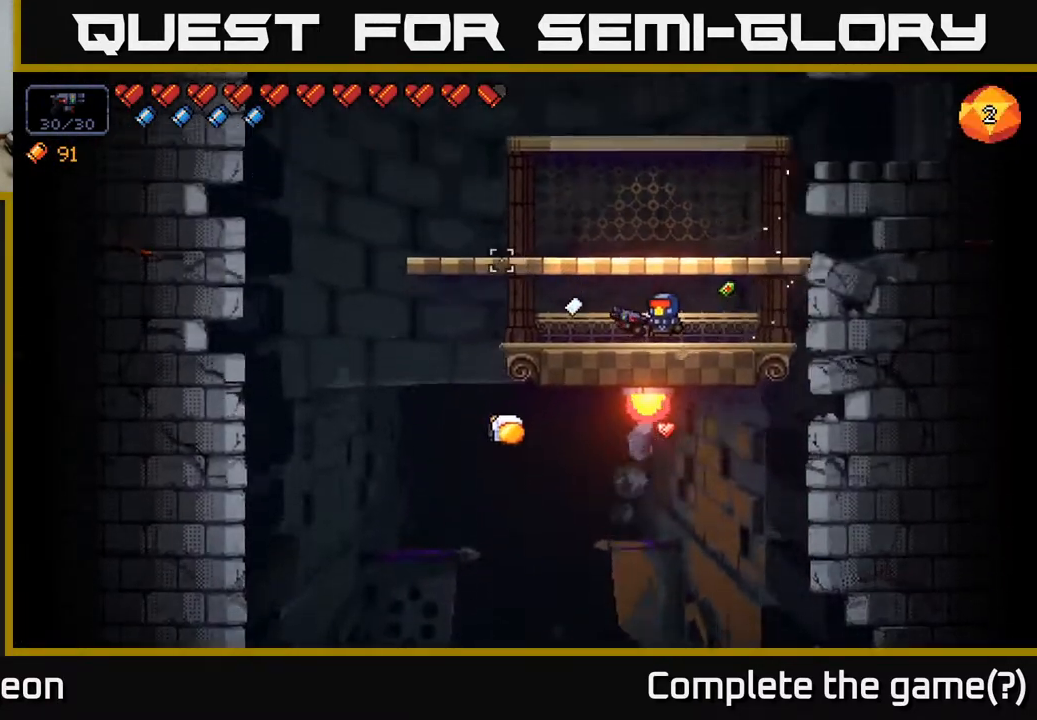
{"buttons": [], "left_stick": "right", "right_stick": "left", "events": [[417, "left_stick", "right"]]}
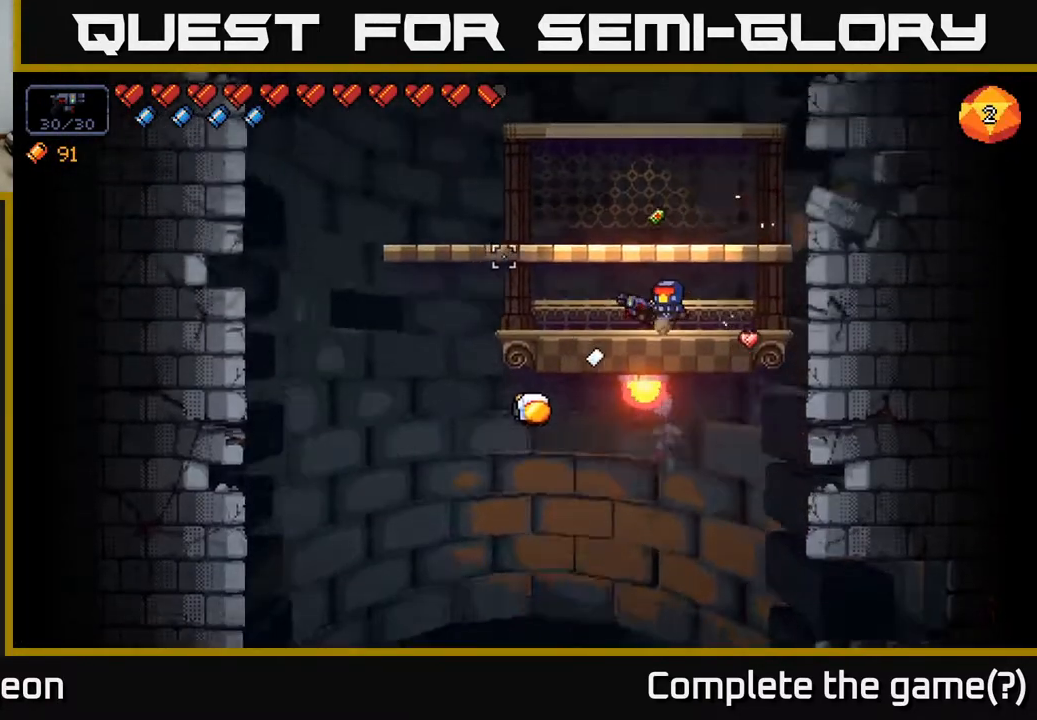
{"buttons": [], "left_stick": "center", "right_stick": "up-left", "events": [[67, "left_stick", "center"], [150, "right_stick", "up-left"]]}
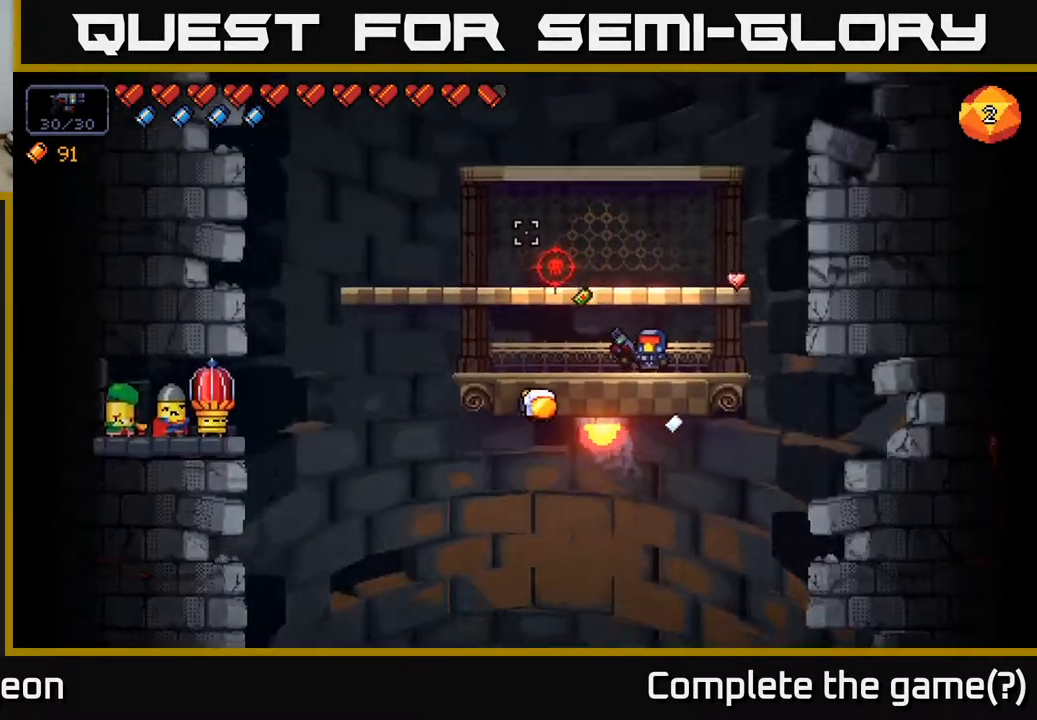
{"buttons": [], "left_stick": "center", "right_stick": "up-left", "events": []}
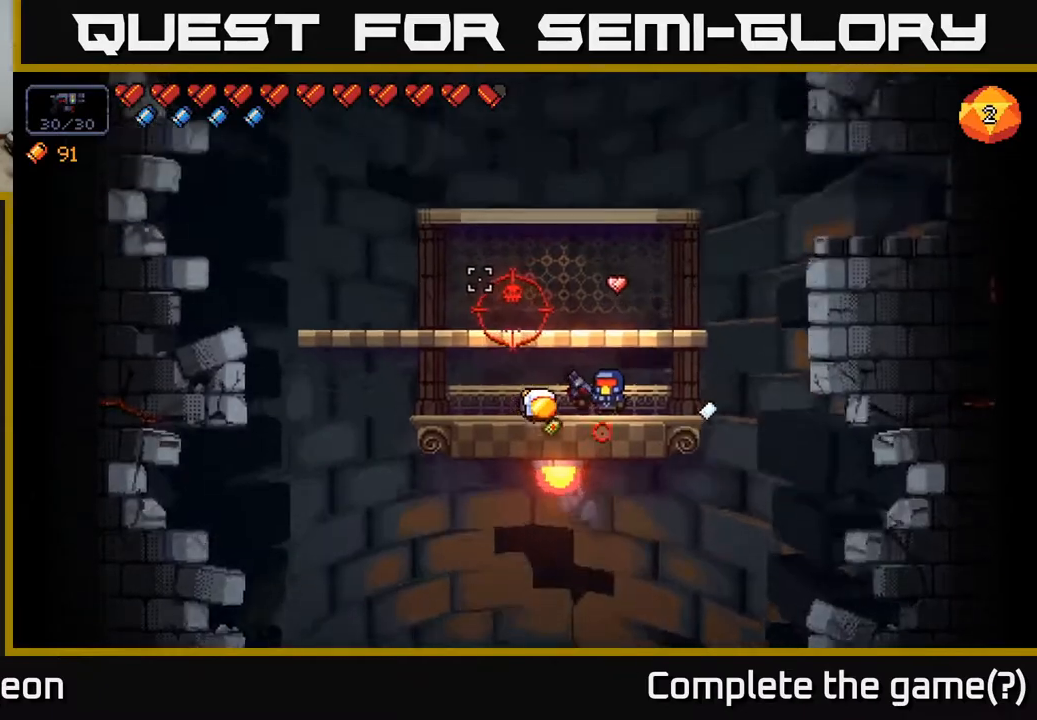
{"buttons": ["R2"], "left_stick": "center", "right_stick": "up-left", "events": [[183, "R2", "down"]]}
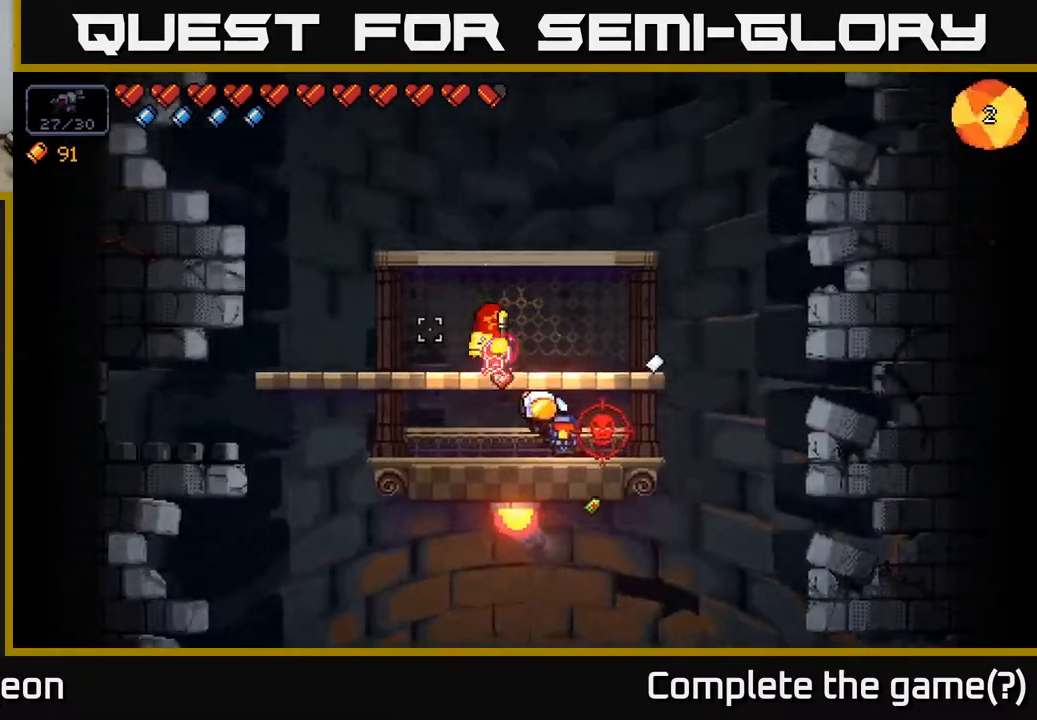
{"buttons": ["R2"], "left_stick": "center", "right_stick": "up-left", "events": []}
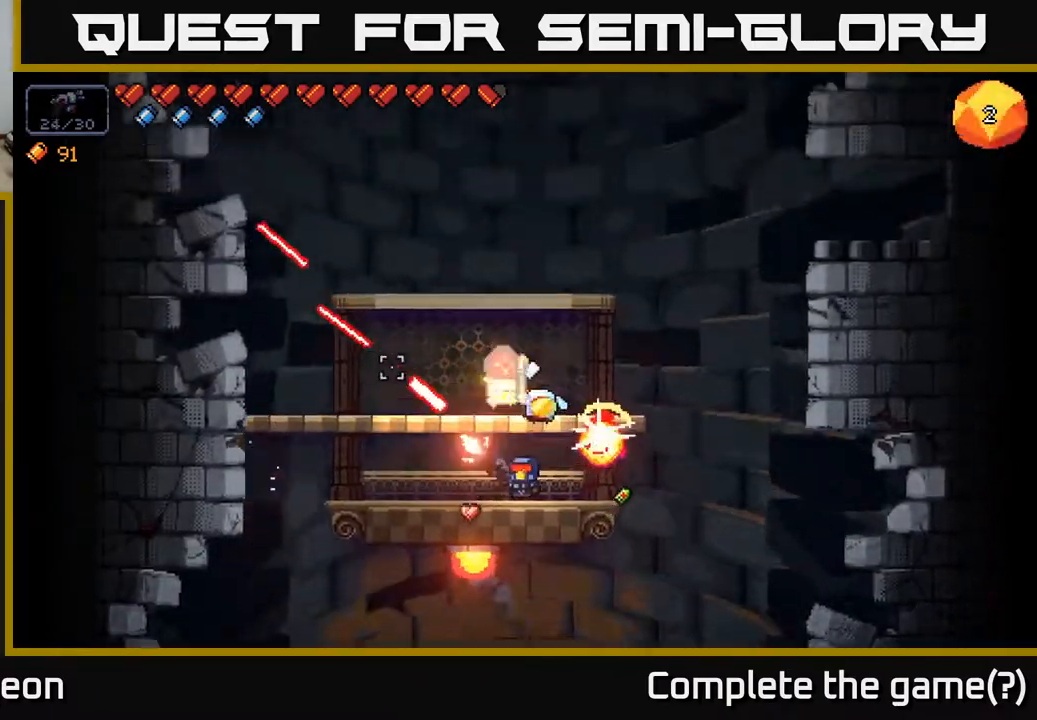
{"buttons": ["R2"], "left_stick": "center", "right_stick": "up-right", "events": [[67, "left_stick", "left"], [100, "right_stick", "up"], [250, "right_stick", "up-right"], [367, "left_stick", "center"]]}
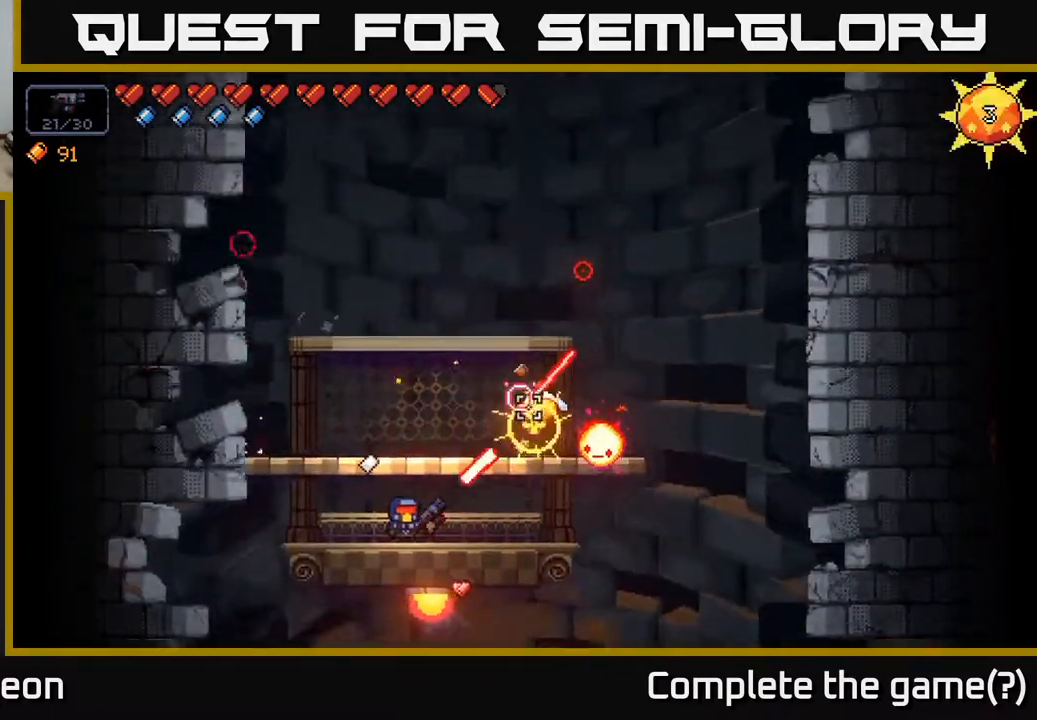
{"buttons": ["R2"], "left_stick": "right", "right_stick": "up-right", "events": [[383, "left_stick", "right"]]}
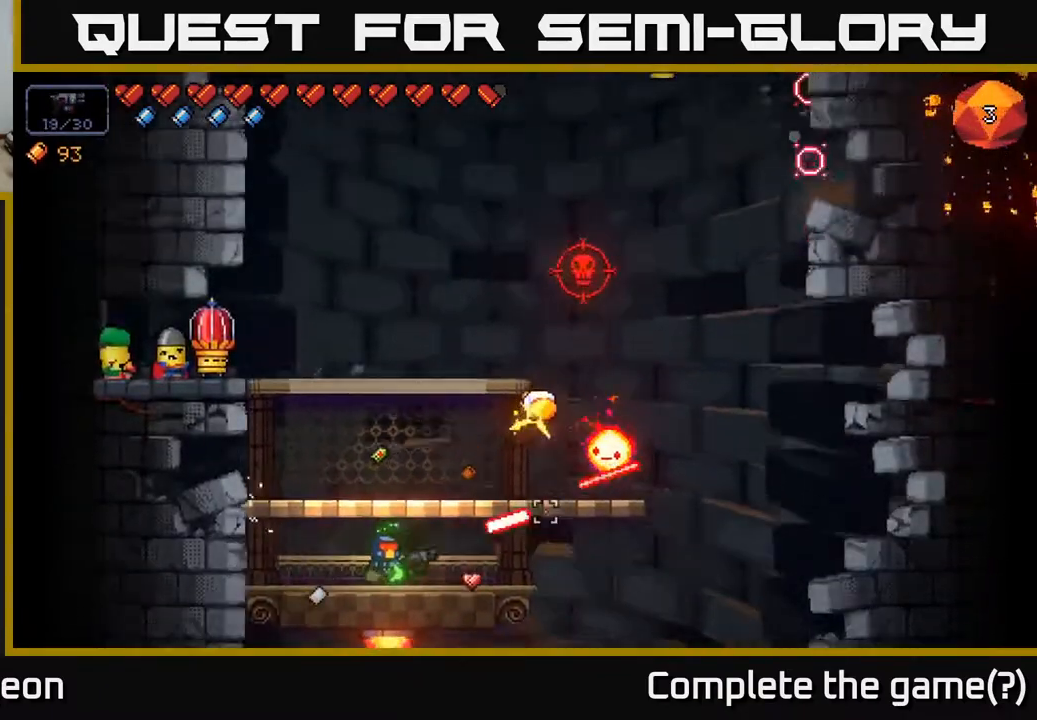
{"buttons": ["R2"], "left_stick": "center", "right_stick": "up-right", "events": [[33, "left_stick", "center"], [250, "left_stick", "right"], [367, "left_stick", "center"]]}
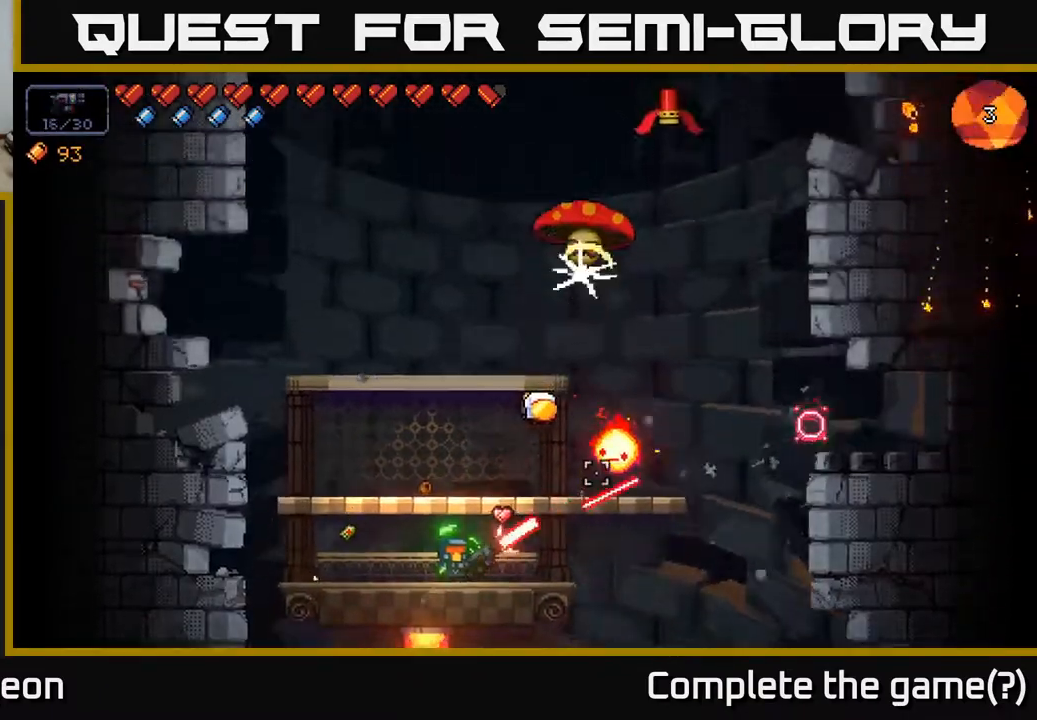
{"buttons": ["R2"], "left_stick": "center", "right_stick": "up-right", "events": []}
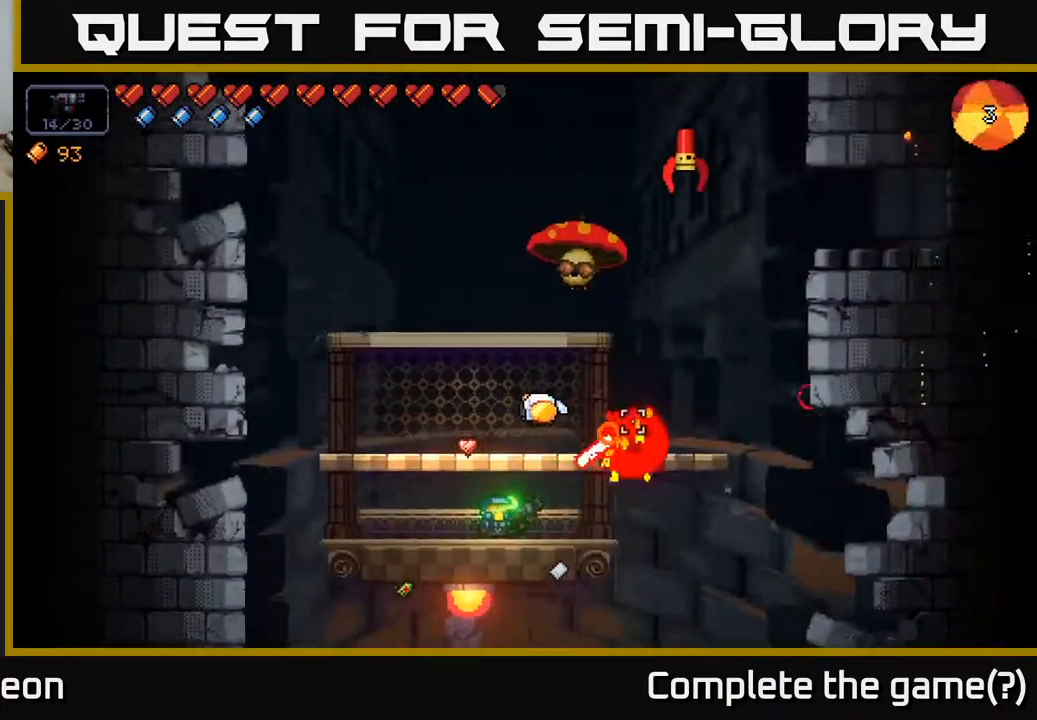
{"buttons": ["R2"], "left_stick": "center", "right_stick": "up-right", "events": [[233, "left_stick", "left"], [367, "R2", "up"], [467, "R2", "down"], [467, "left_stick", "center"]]}
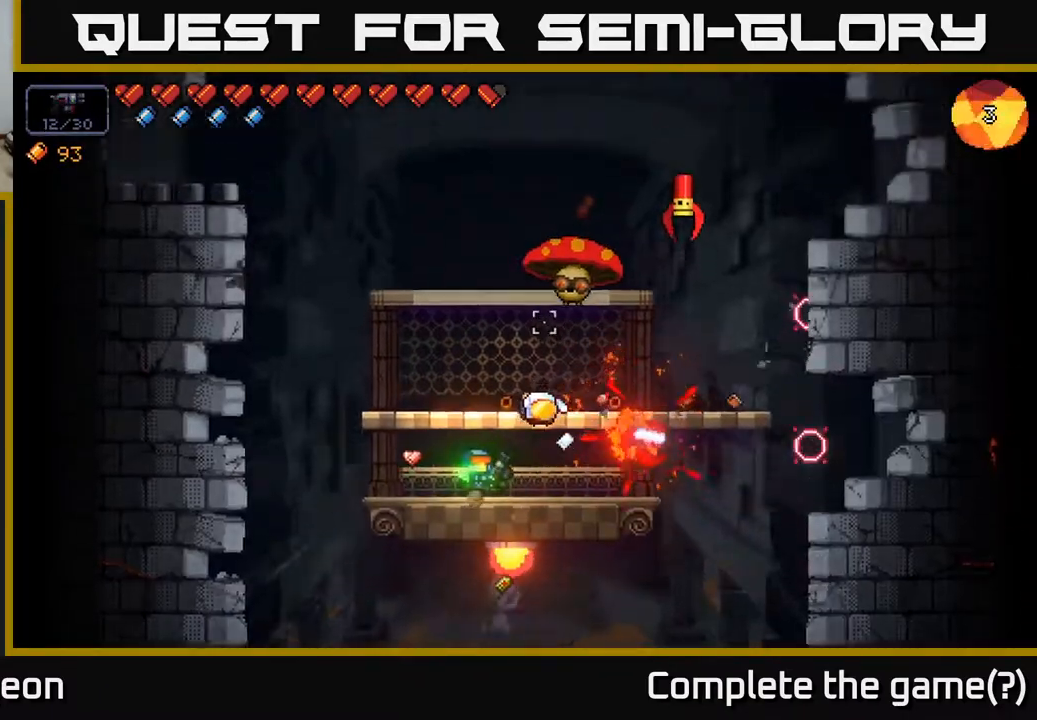
{"buttons": ["R2"], "left_stick": "left", "right_stick": "up-right", "events": [[400, "left_stick", "left"]]}
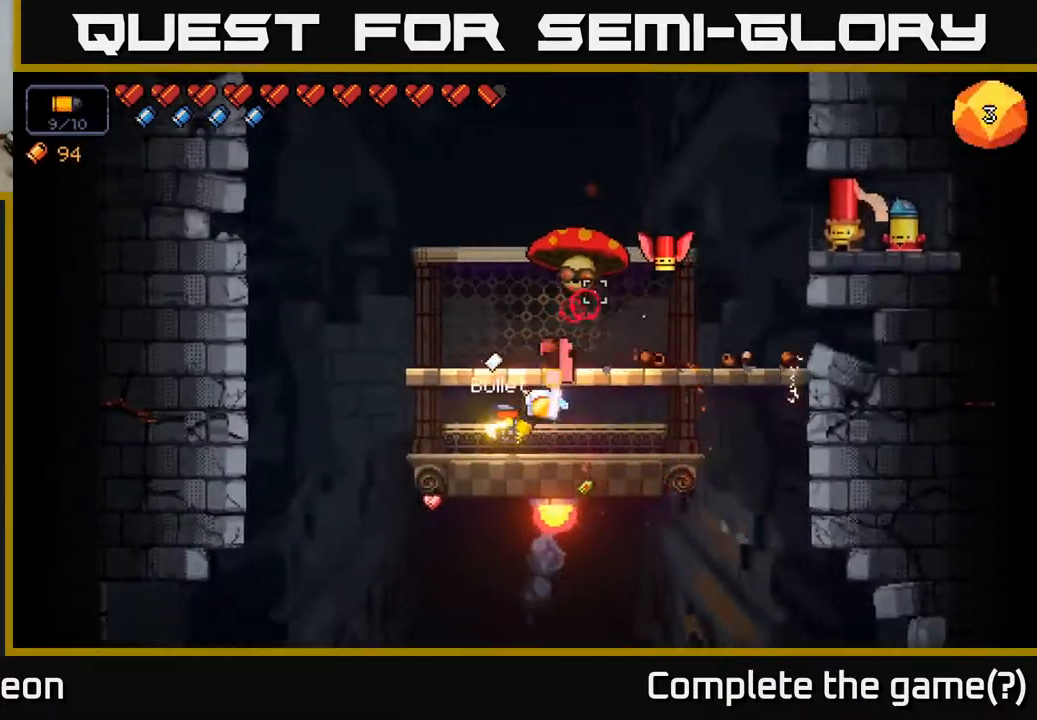
{"buttons": ["R2"], "left_stick": "right", "right_stick": "up-right", "events": [[50, "left_stick", "center"], [417, "left_stick", "right"]]}
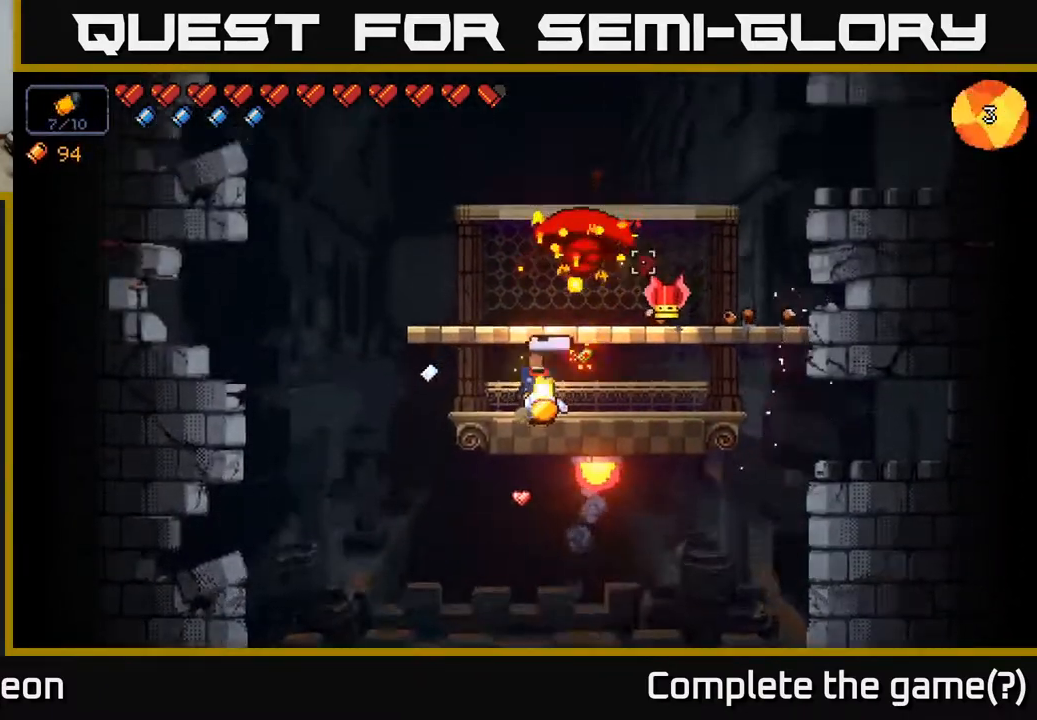
{"buttons": ["R2"], "left_stick": "center", "right_stick": "up-right", "events": [[117, "left_stick", "center"]]}
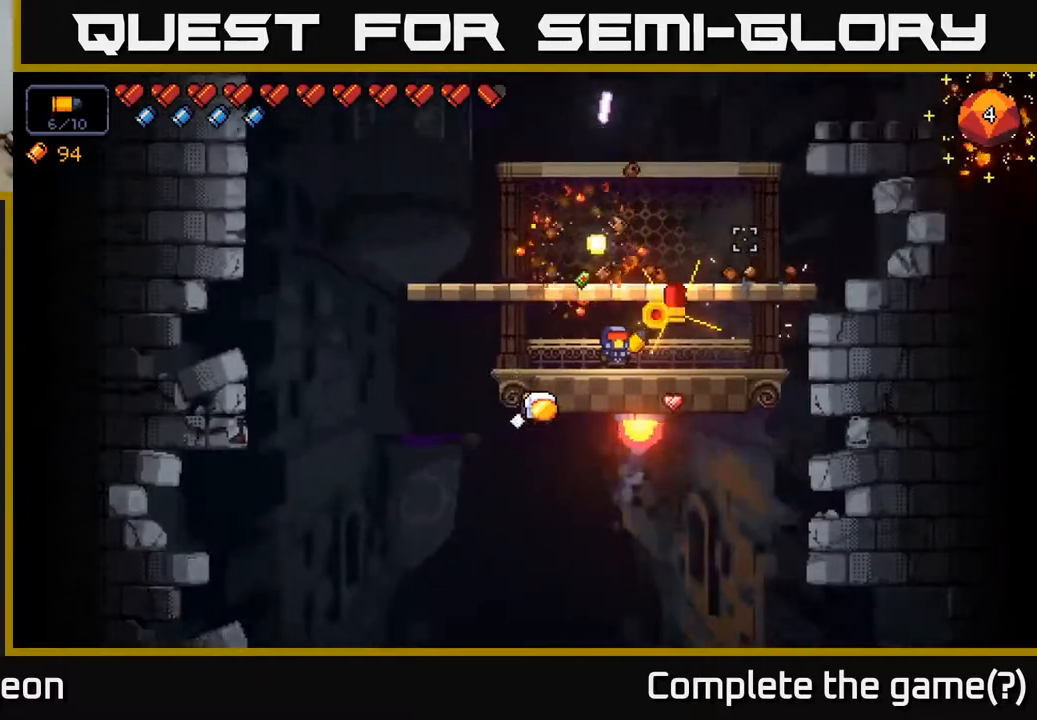
{"buttons": ["R2"], "left_stick": "left", "right_stick": "right", "events": [[100, "left_stick", "left"], [267, "left_stick", "center"], [467, "left_stick", "left"], [500, "right_stick", "right"]]}
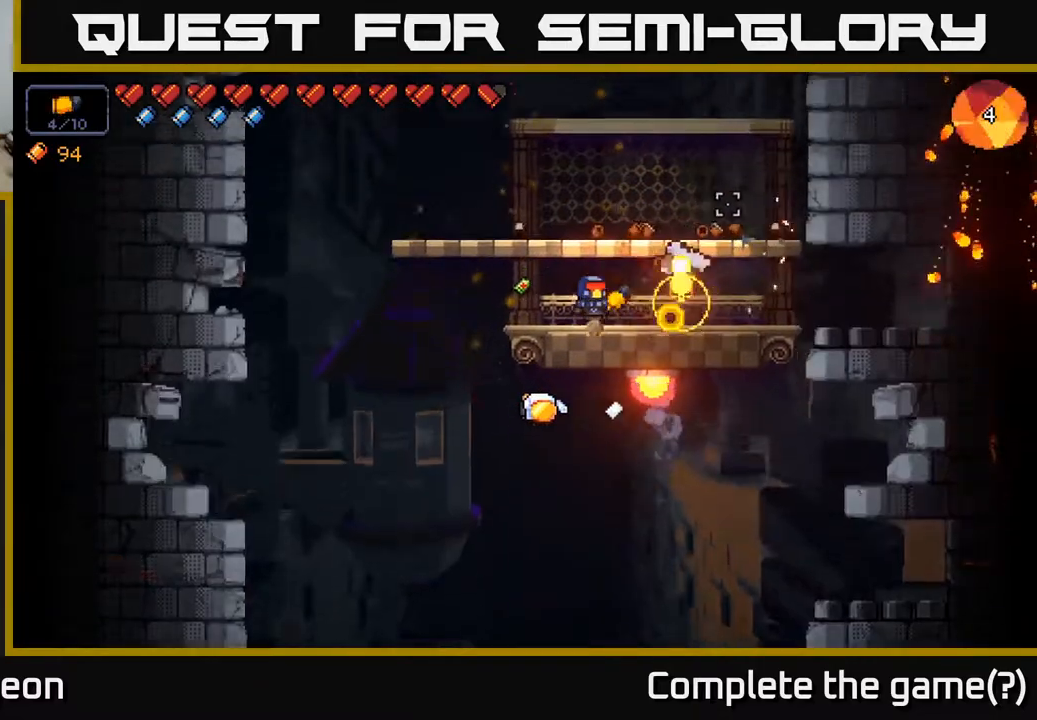
{"buttons": [], "left_stick": "center", "right_stick": "right", "events": [[83, "left_stick", "center"], [167, "R2", "up"]]}
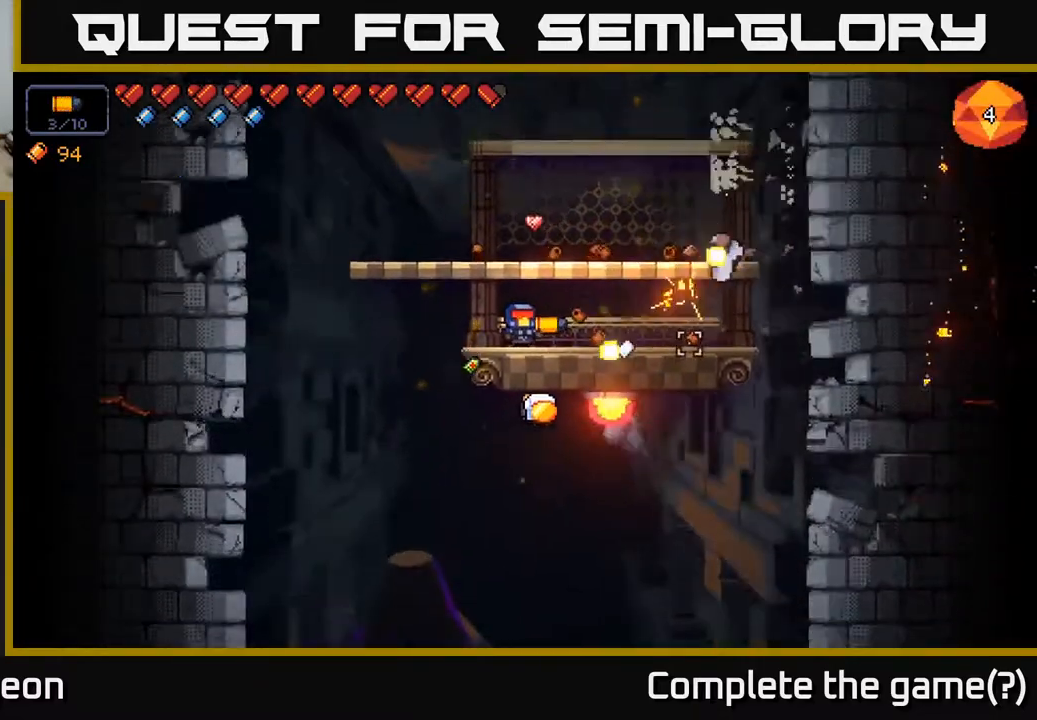
{"buttons": [], "left_stick": "right", "right_stick": "up-right", "events": [[67, "right_stick", "up-right"], [167, "left_stick", "right"]]}
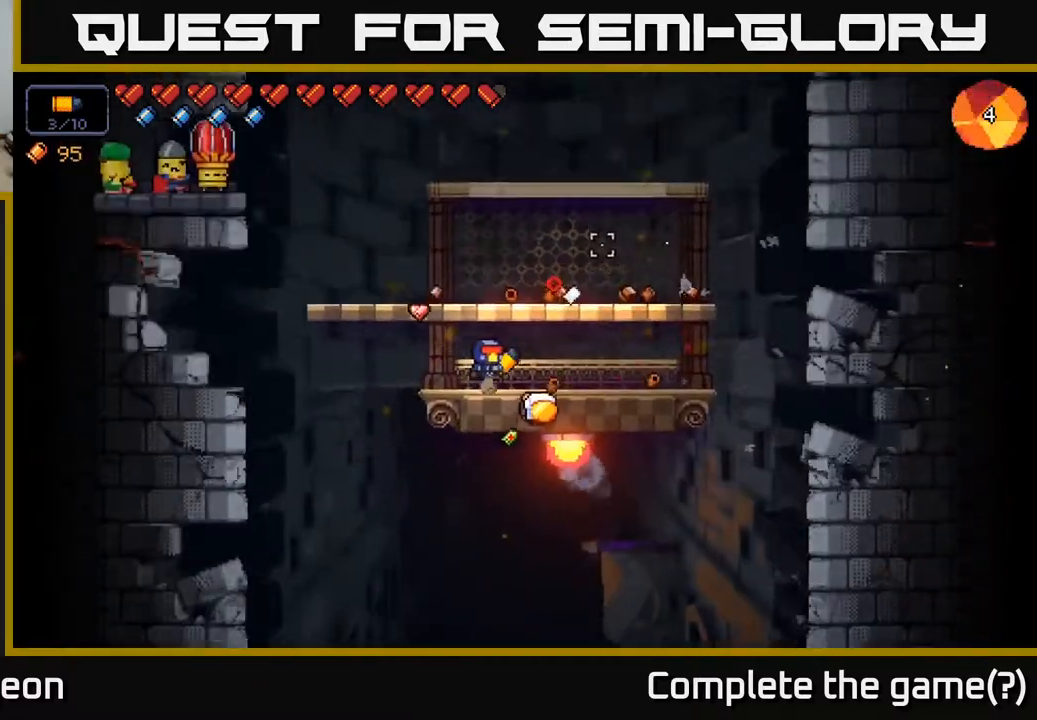
{"buttons": [], "left_stick": "left", "right_stick": "up-right", "events": [[50, "left_stick", "center"], [183, "right_stick", "right"], [383, "left_stick", "left"], [400, "right_stick", "up-right"]]}
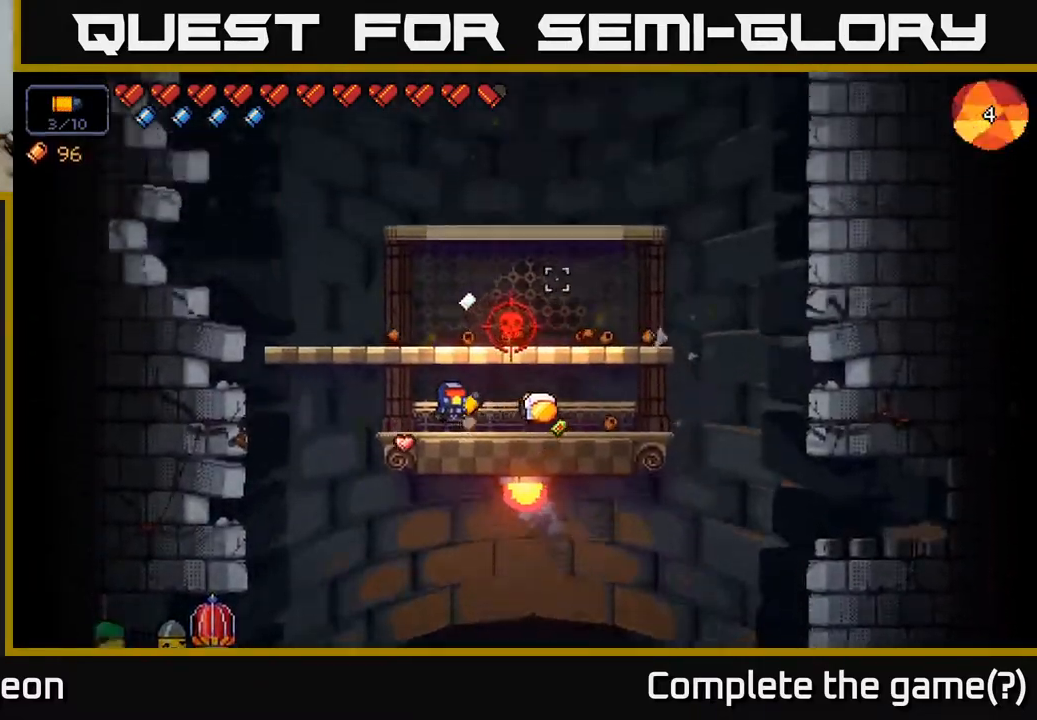
{"buttons": ["R2"], "left_stick": "center", "right_stick": "up-right", "events": [[33, "left_stick", "center"], [117, "R2", "down"]]}
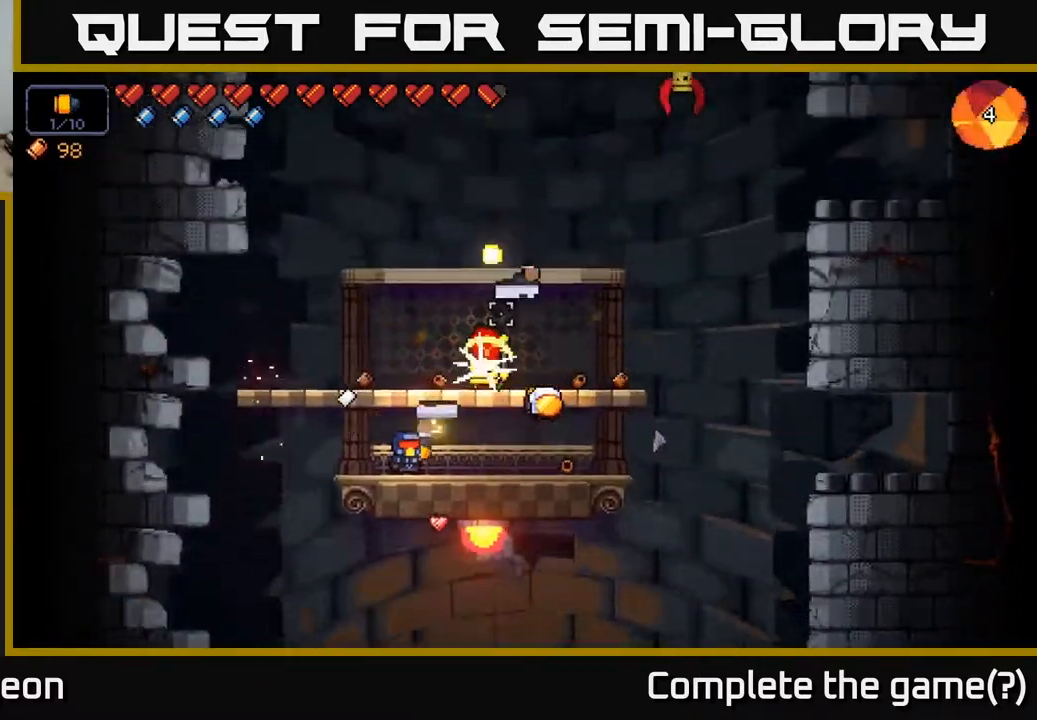
{"buttons": ["R2"], "left_stick": "center", "right_stick": "up-right", "events": [[283, "left_stick", "right"], [433, "left_stick", "center"]]}
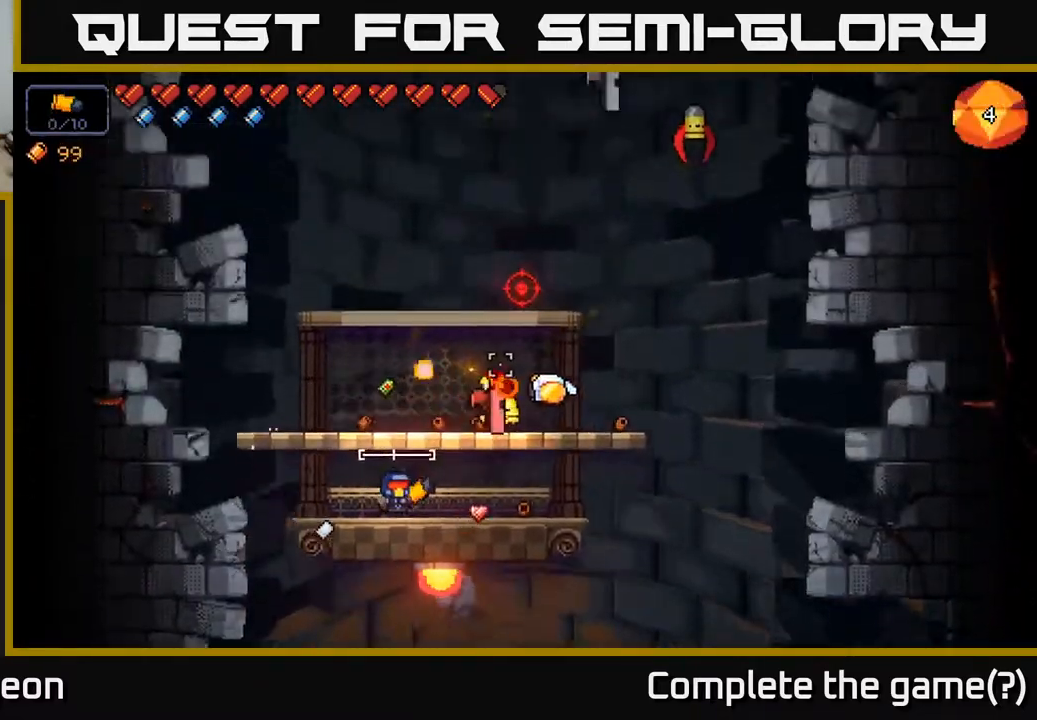
{"buttons": ["R2"], "left_stick": "right", "right_stick": "up-right", "events": [[117, "left_stick", "right"], [283, "left_stick", "center"], [367, "left_stick", "right"]]}
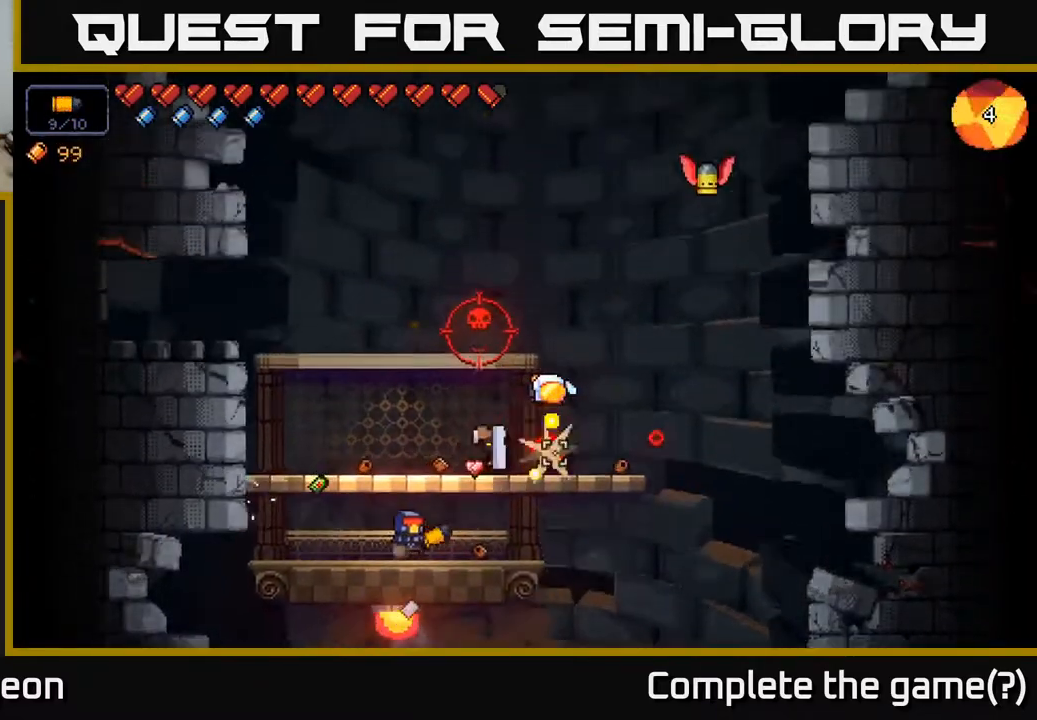
{"buttons": ["R2"], "left_stick": "left", "right_stick": "up-right", "events": [[67, "left_stick", "center"], [317, "left_stick", "left"]]}
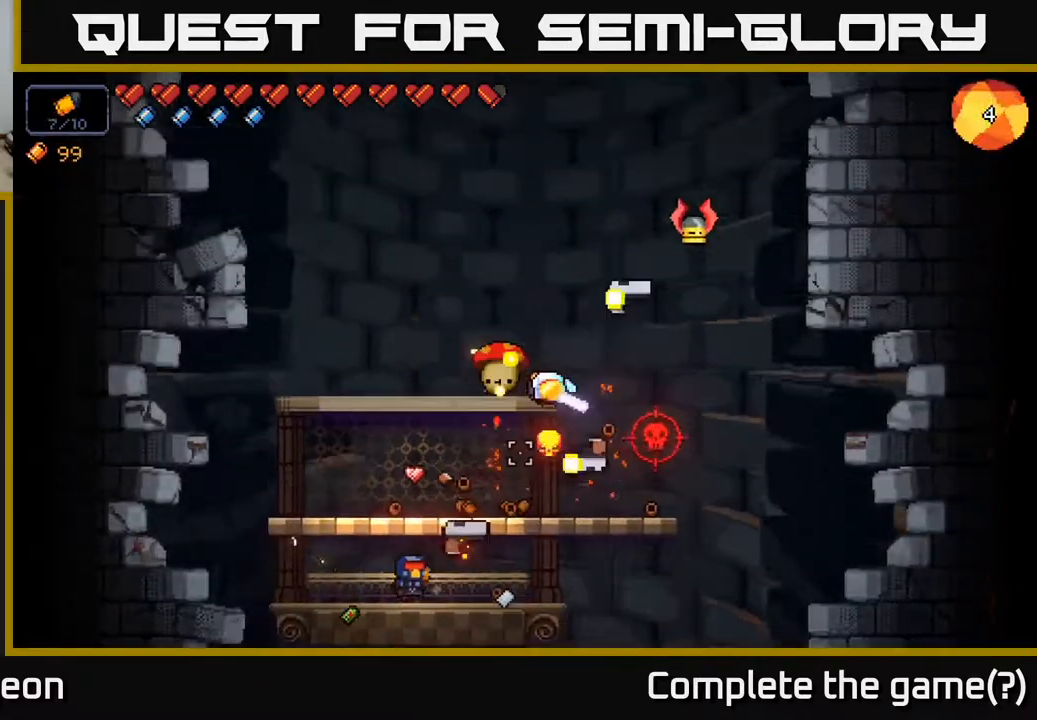
{"buttons": ["R2"], "left_stick": "left", "right_stick": "up-right", "events": [[83, "left_stick", "center"], [200, "left_stick", "left"], [300, "left_stick", "center"], [417, "left_stick", "left"]]}
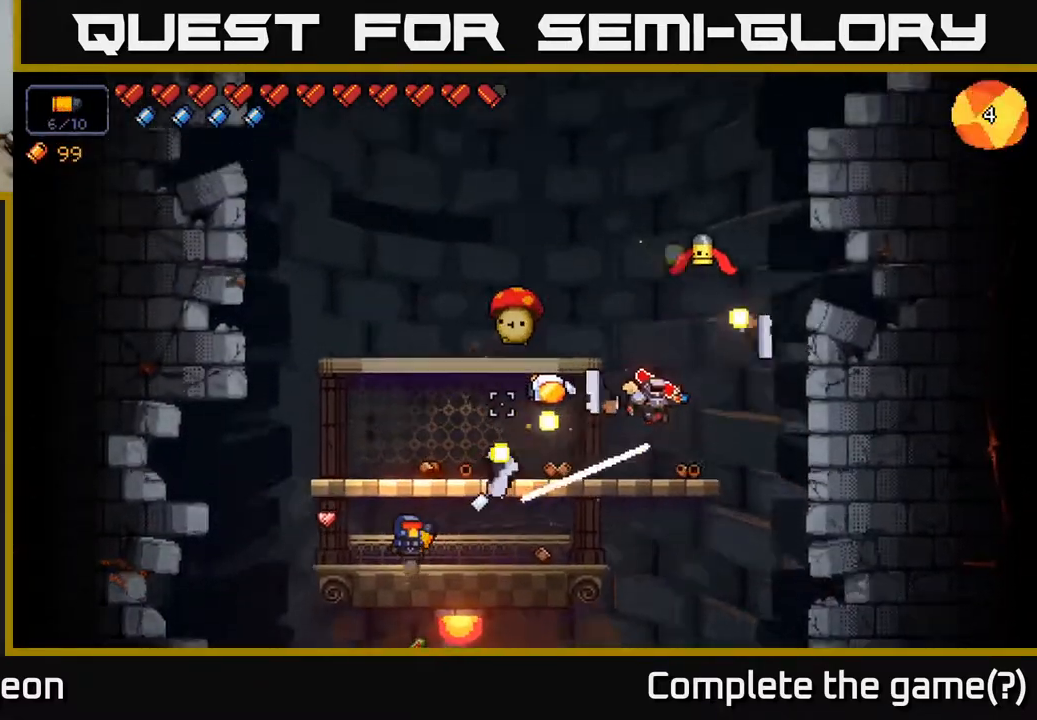
{"buttons": ["R2"], "left_stick": "right", "right_stick": "up-right", "events": [[50, "left_stick", "center"], [500, "left_stick", "right"]]}
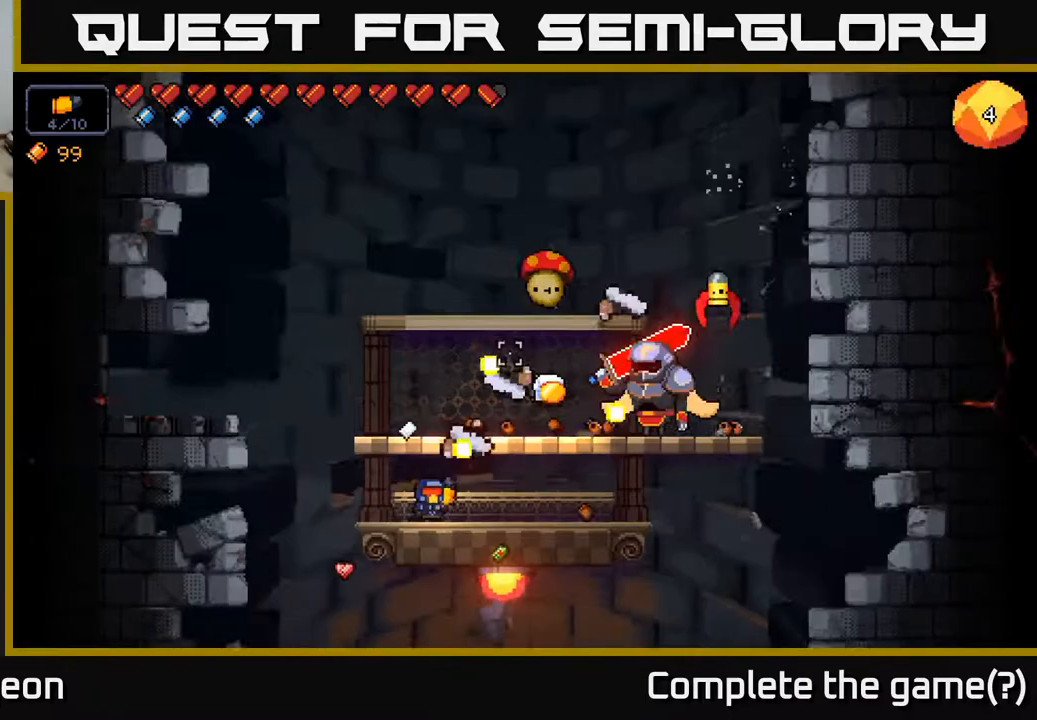
{"buttons": ["R2"], "left_stick": "right", "right_stick": "up-right", "events": []}
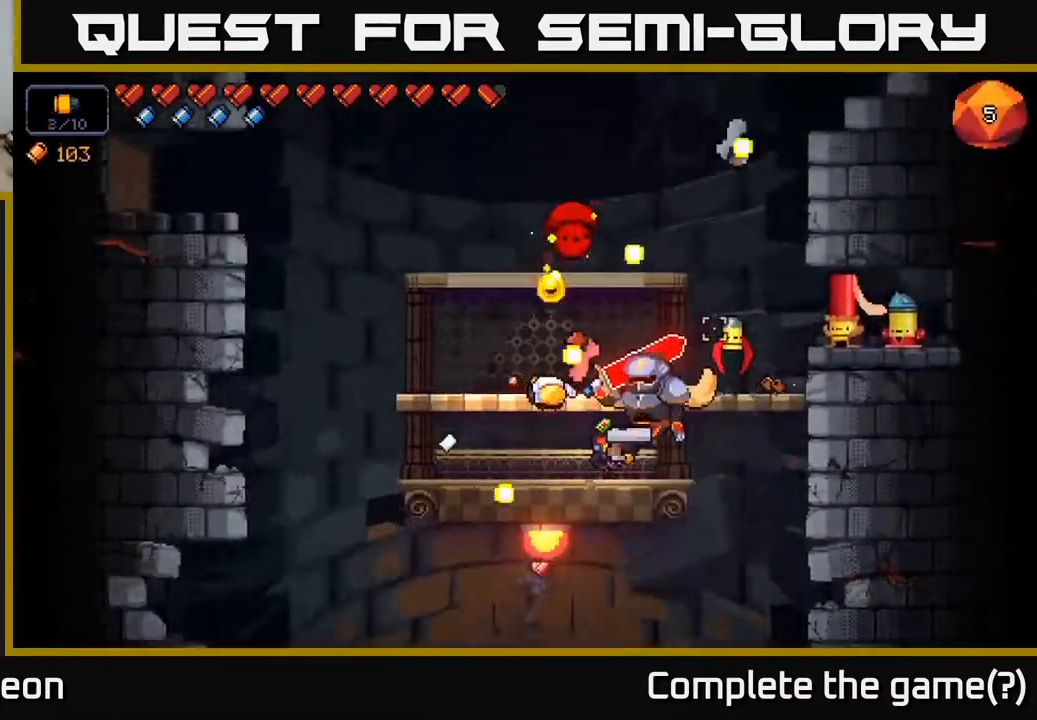
{"buttons": ["R2"], "left_stick": "center", "right_stick": "right", "events": [[50, "left_stick", "left"], [433, "right_stick", "right"], [500, "left_stick", "center"]]}
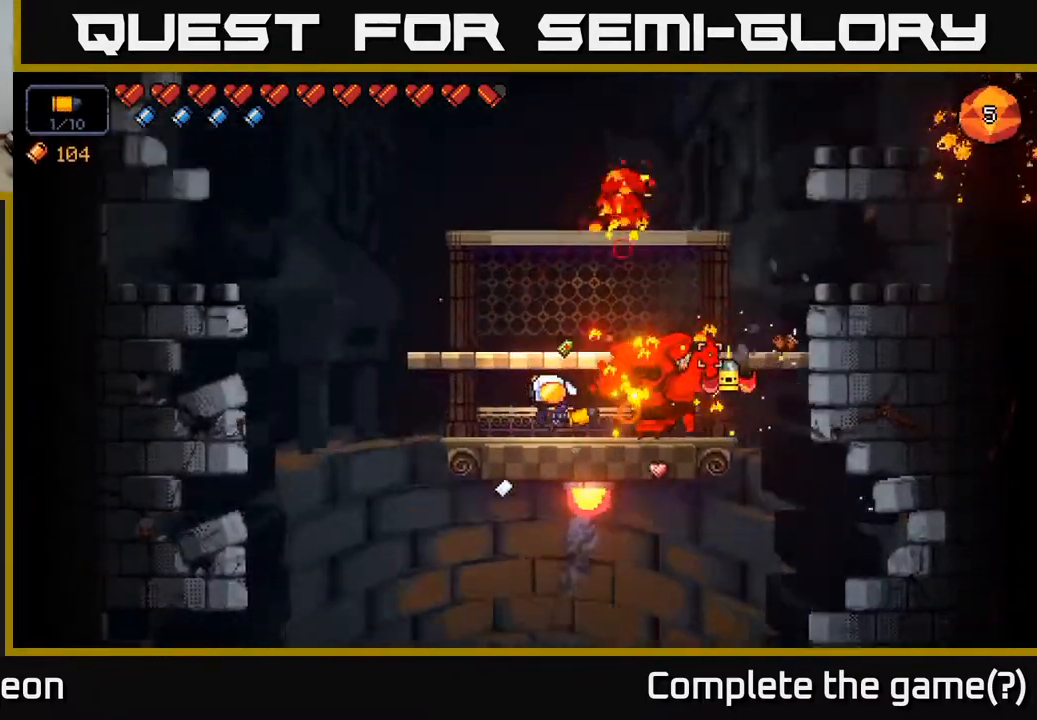
{"buttons": ["R2"], "left_stick": "left", "right_stick": "right", "events": [[100, "left_stick", "left"], [250, "left_stick", "center"], [450, "left_stick", "left"]]}
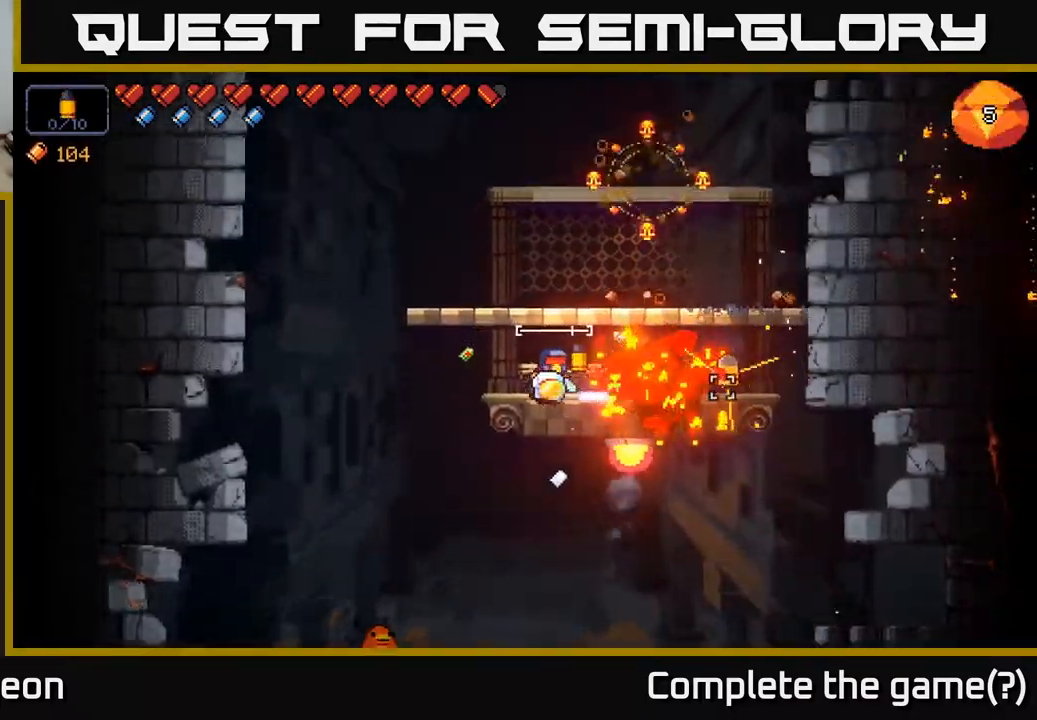
{"buttons": ["R2"], "left_stick": "center", "right_stick": "right", "events": [[83, "left_stick", "center"]]}
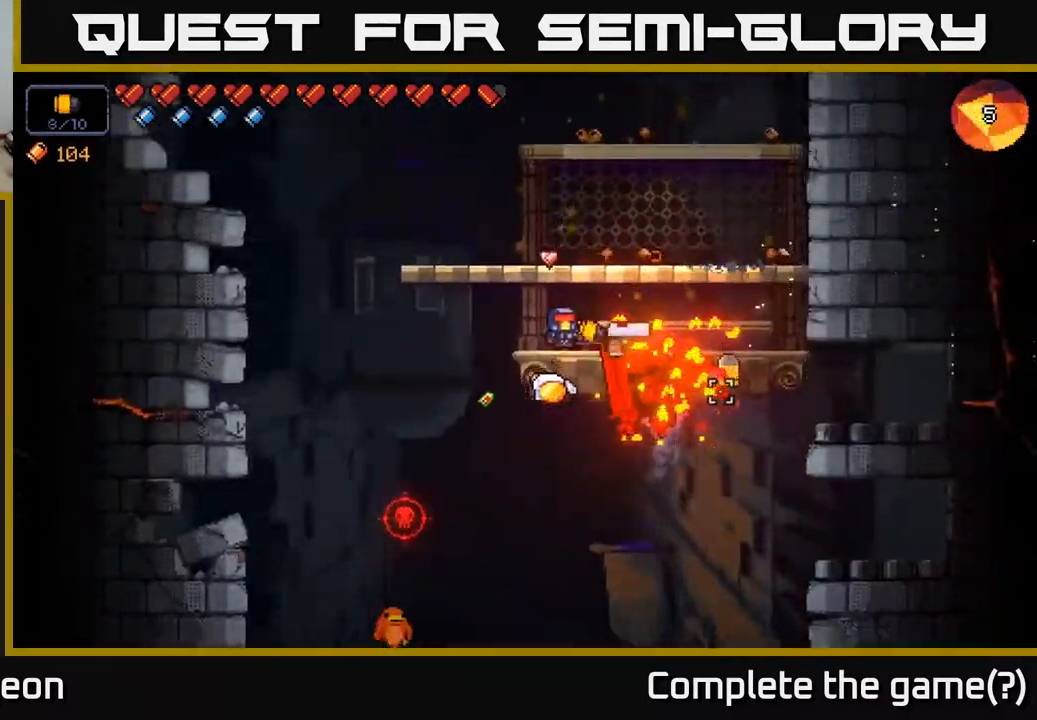
{"buttons": ["R2"], "left_stick": "center", "right_stick": "down-right", "events": [[83, "right_stick", "down-right"], [117, "left_stick", "left"], [167, "left_stick", "center"]]}